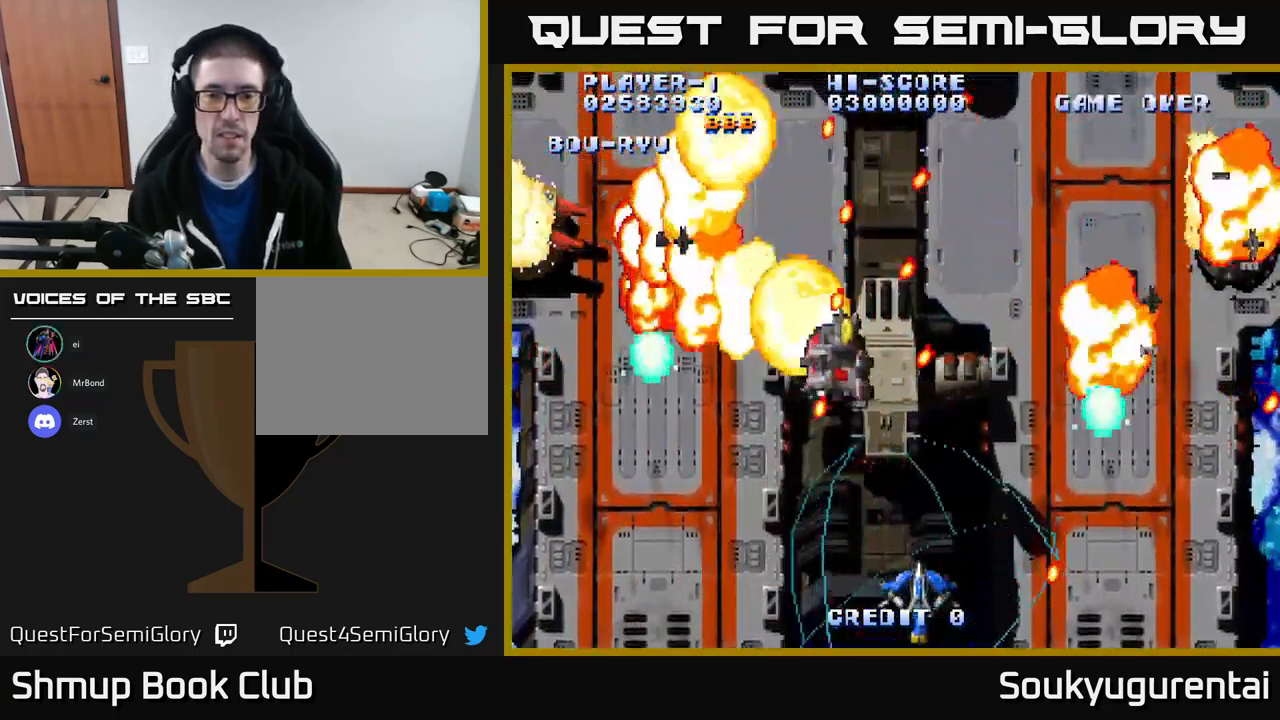
Gameplay with a controller (Xbox layout); each line is a JSON object with the inputs held at the frame after it. "events" lists button and stick changes between this image and that frame as [ms after this image, input, new state], when the widget could be followed in between.
{"buttons": ["A"], "left_stick": "center", "right_stick": "center", "events": [[34, "DPAD_DOWN", "up"], [234, "DPAD_UP", "down"], [400, "DPAD_RIGHT", "down"], [434, "DPAD_UP", "up"], [500, "DPAD_RIGHT", "up"]]}
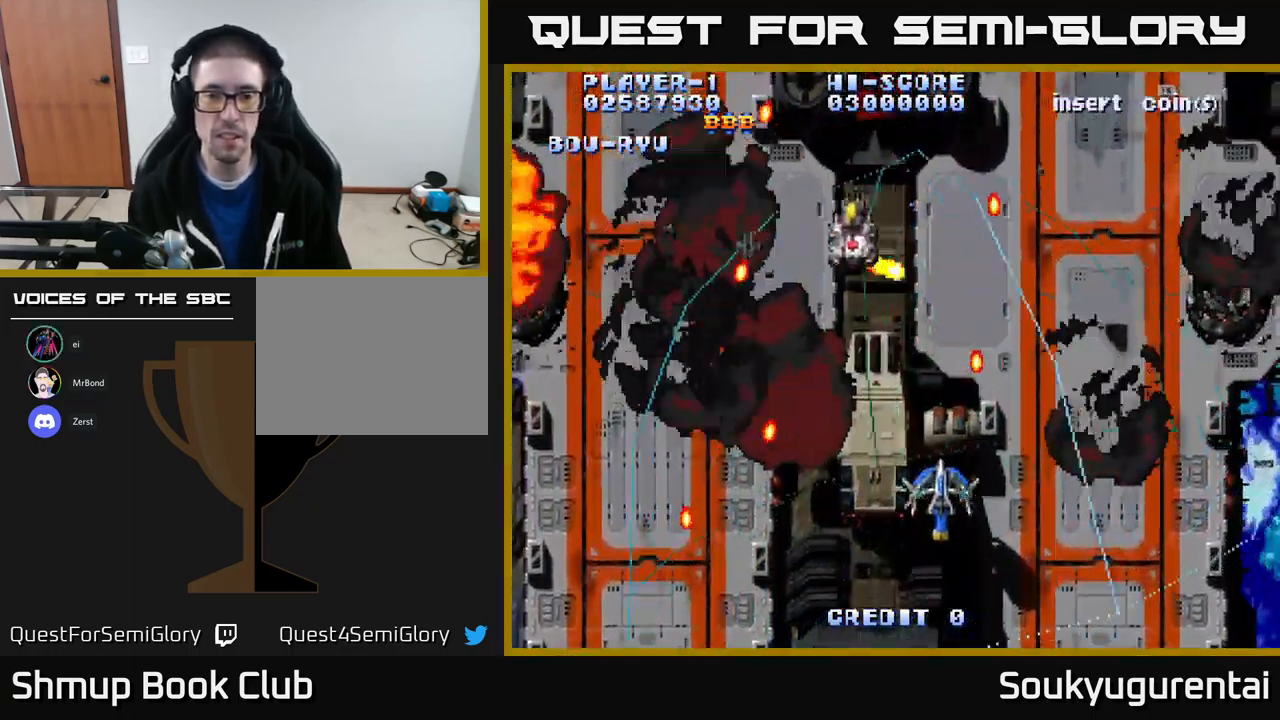
{"buttons": ["A", "DPAD_UP"], "left_stick": "center", "right_stick": "center", "events": [[17, "DPAD_LEFT", "down"], [117, "DPAD_UP", "down"], [134, "DPAD_LEFT", "up"], [167, "DPAD_RIGHT", "down"], [434, "DPAD_RIGHT", "up"]]}
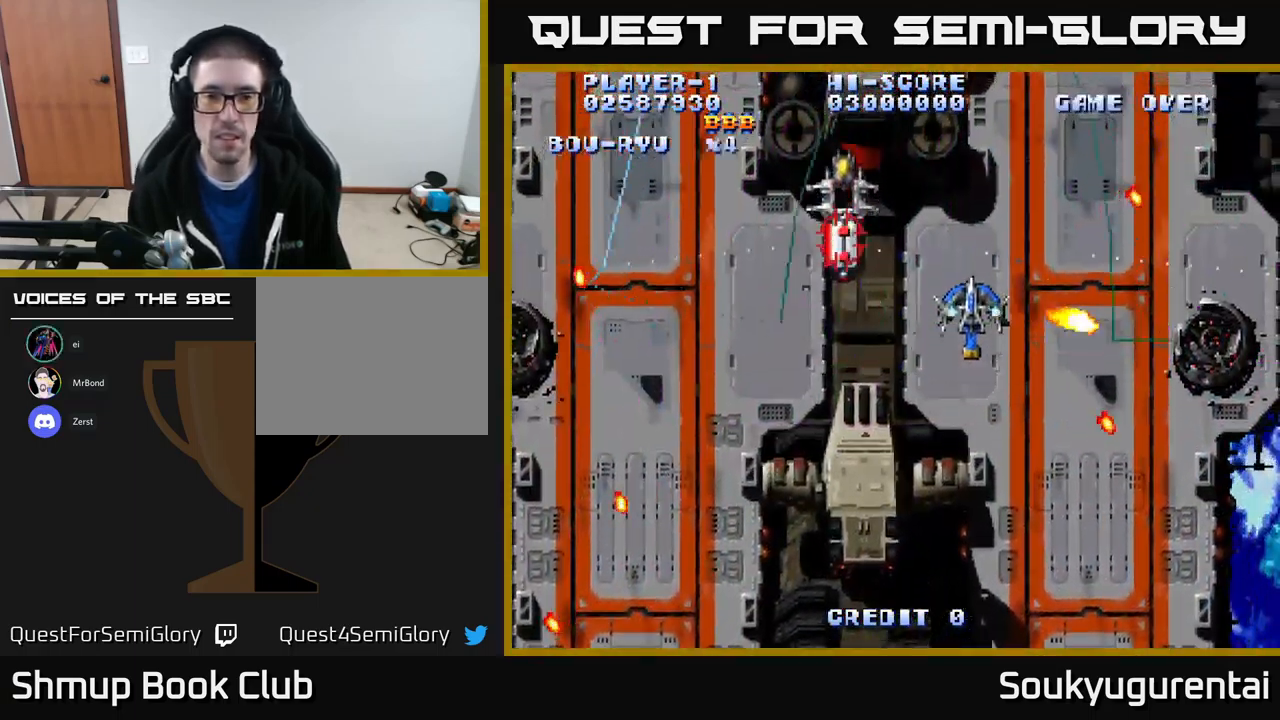
{"buttons": ["A", "DPAD_LEFT"], "left_stick": "center", "right_stick": "center", "events": [[317, "DPAD_LEFT", "down"], [350, "DPAD_UP", "up"]]}
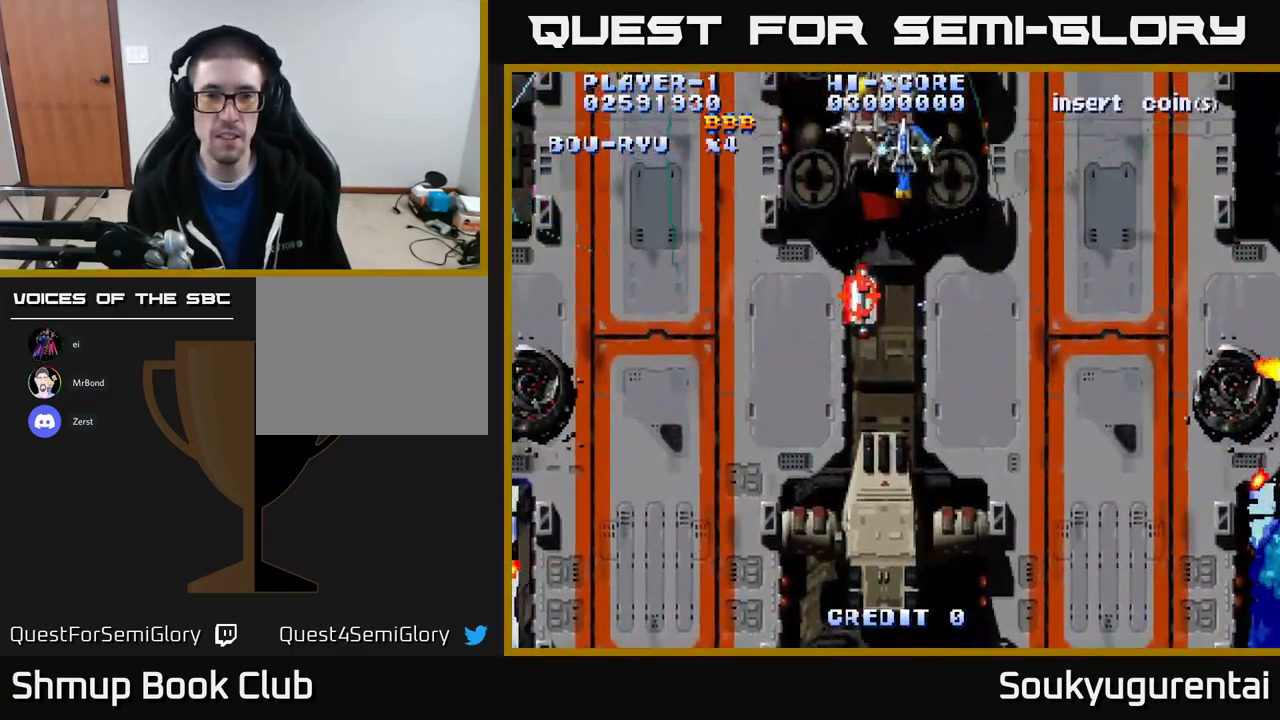
{"buttons": ["A", "DPAD_UP", "DPAD_RIGHT"], "left_stick": "center", "right_stick": "center", "events": [[434, "DPAD_UP", "down"], [451, "DPAD_LEFT", "up"], [467, "DPAD_RIGHT", "down"]]}
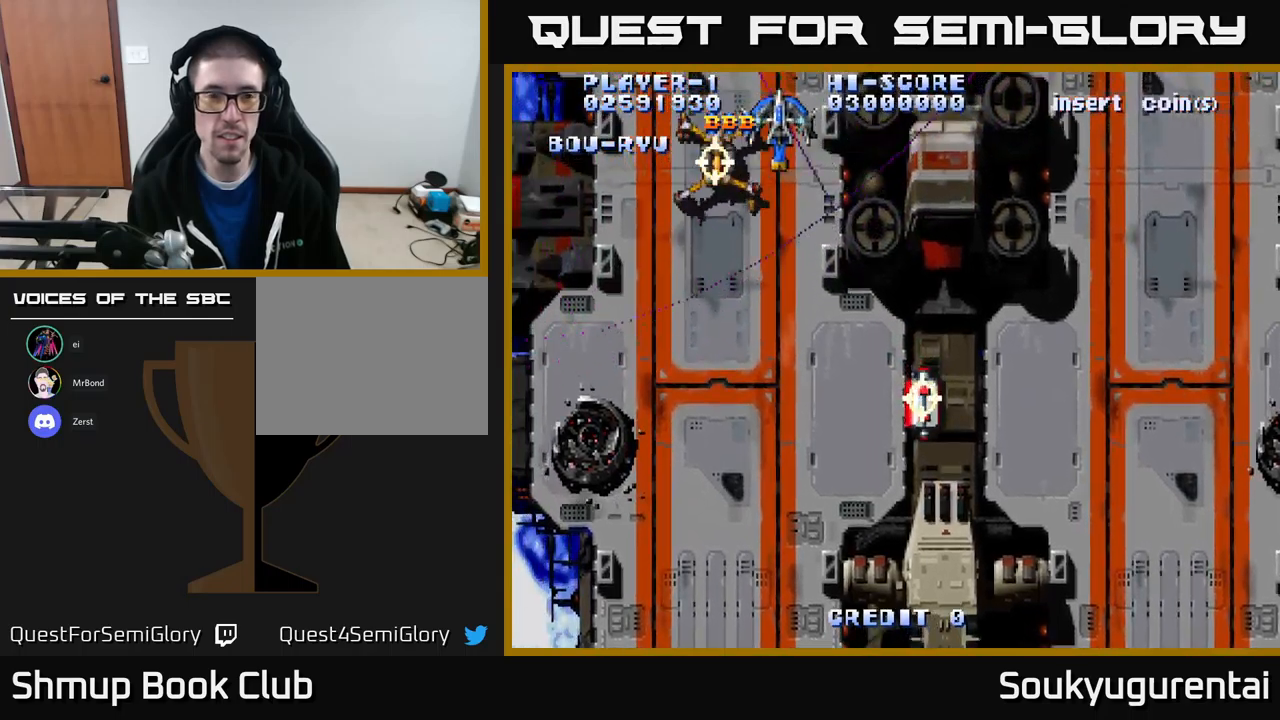
{"buttons": ["A", "DPAD_RIGHT"], "left_stick": "center", "right_stick": "center", "events": [[17, "DPAD_UP", "up"], [33, "A", "up"], [50, "A", "down"], [67, "DPAD_DOWN", "down"], [500, "DPAD_DOWN", "up"]]}
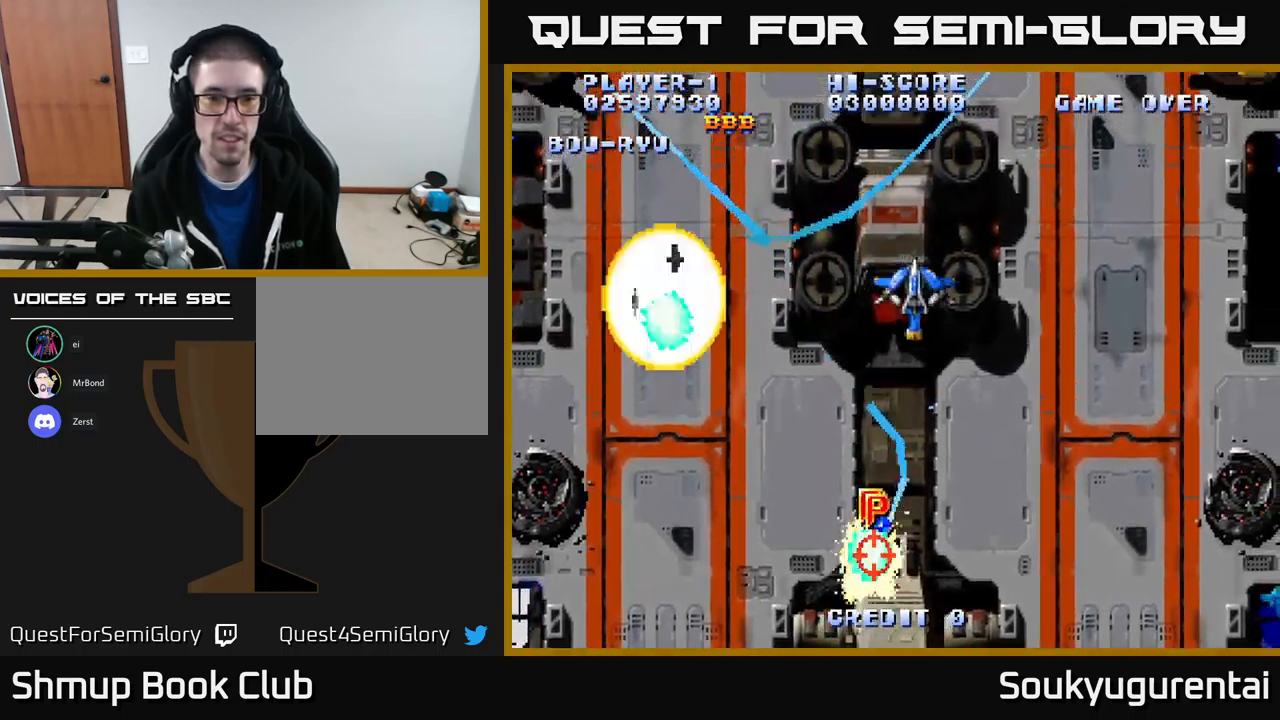
{"buttons": ["A", "DPAD_UP", "DPAD_RIGHT"], "left_stick": "center", "right_stick": "center", "events": [[50, "DPAD_DOWN", "down"], [267, "DPAD_DOWN", "up"], [417, "DPAD_UP", "down"]]}
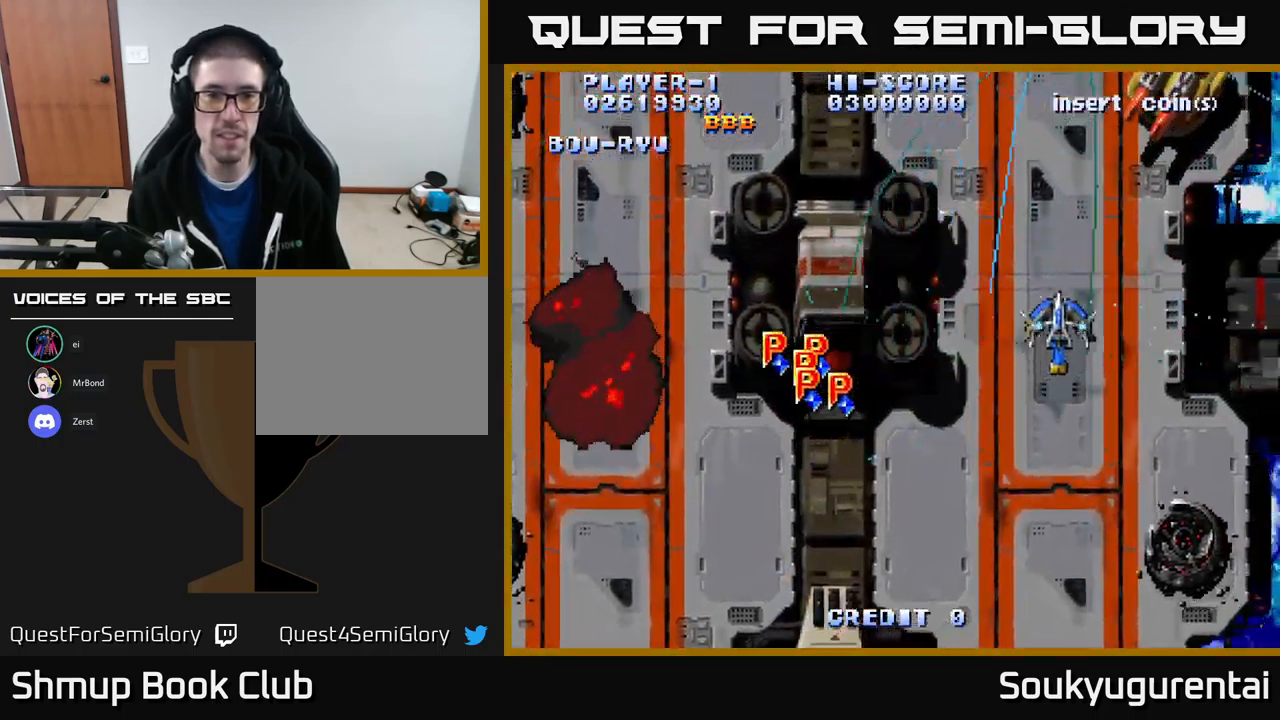
{"buttons": ["A", "DPAD_UP", "DPAD_LEFT"], "left_stick": "center", "right_stick": "center", "events": [[150, "DPAD_RIGHT", "up"], [217, "DPAD_LEFT", "down"]]}
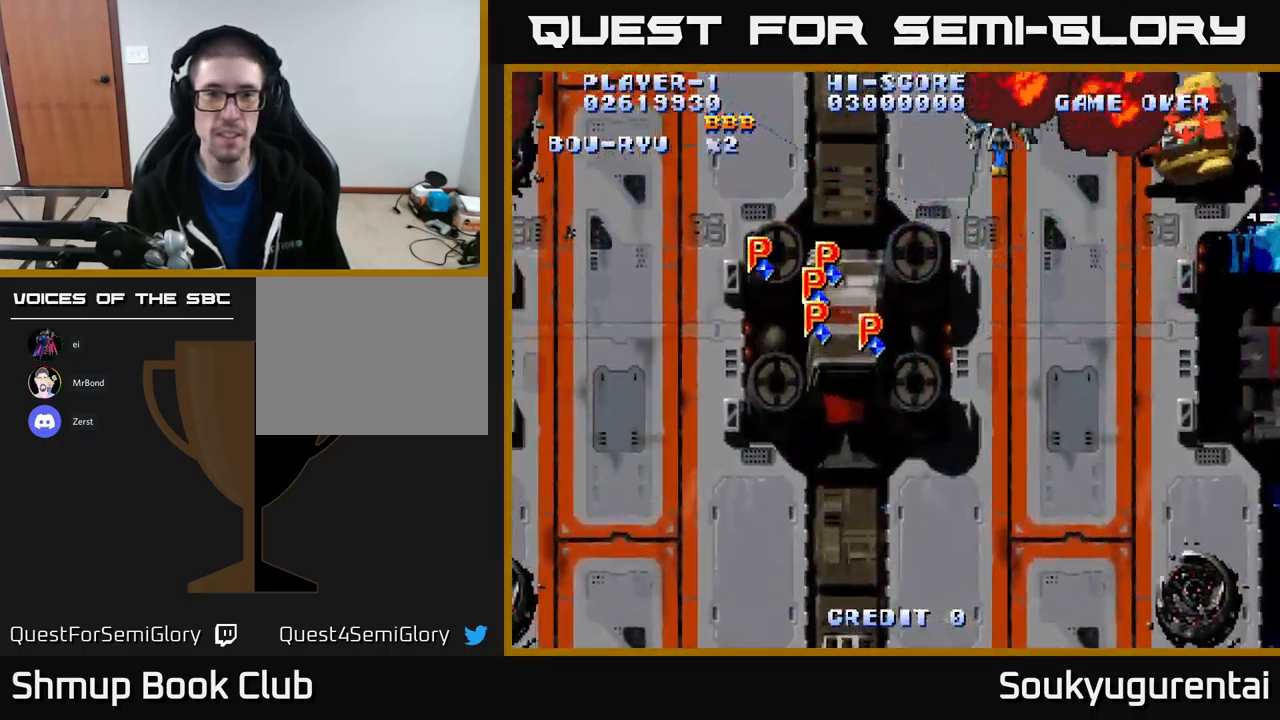
{"buttons": ["A", "DPAD_LEFT"], "left_stick": "center", "right_stick": "center", "events": [[83, "DPAD_UP", "up"]]}
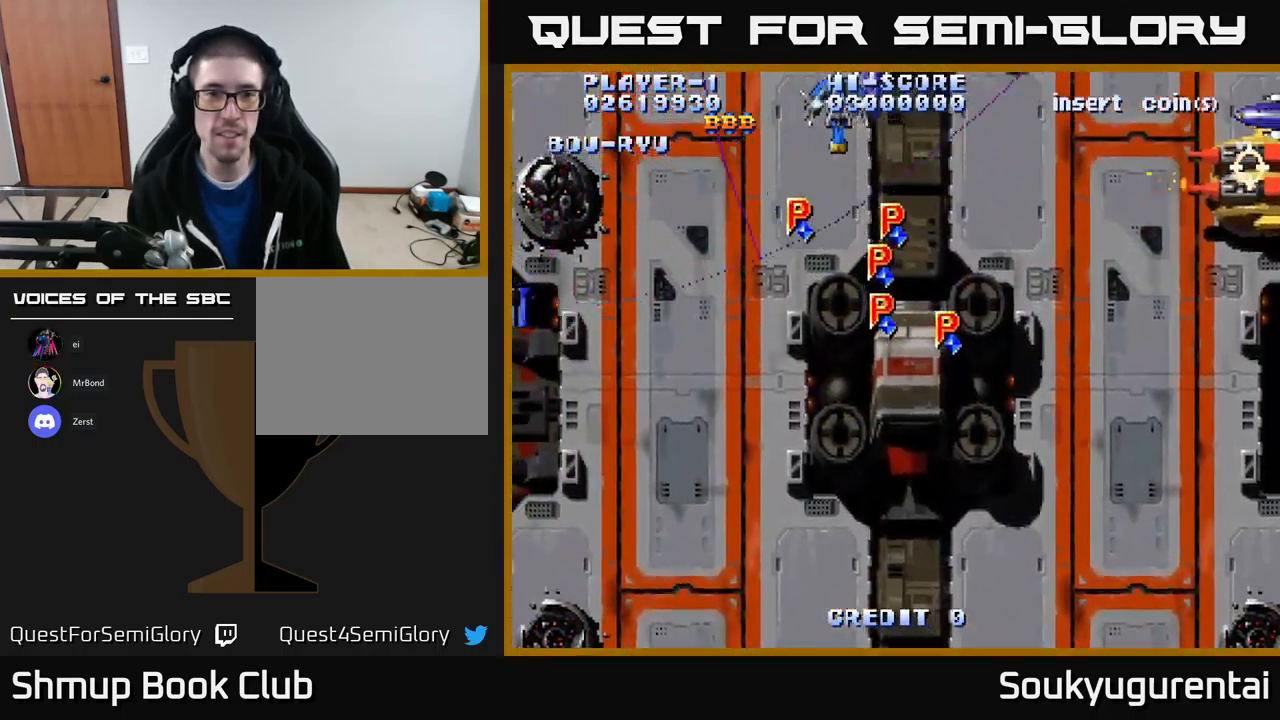
{"buttons": ["A", "DPAD_DOWN", "DPAD_LEFT"], "left_stick": "center", "right_stick": "center", "events": [[417, "DPAD_DOWN", "down"], [450, "A", "up"], [500, "A", "down"]]}
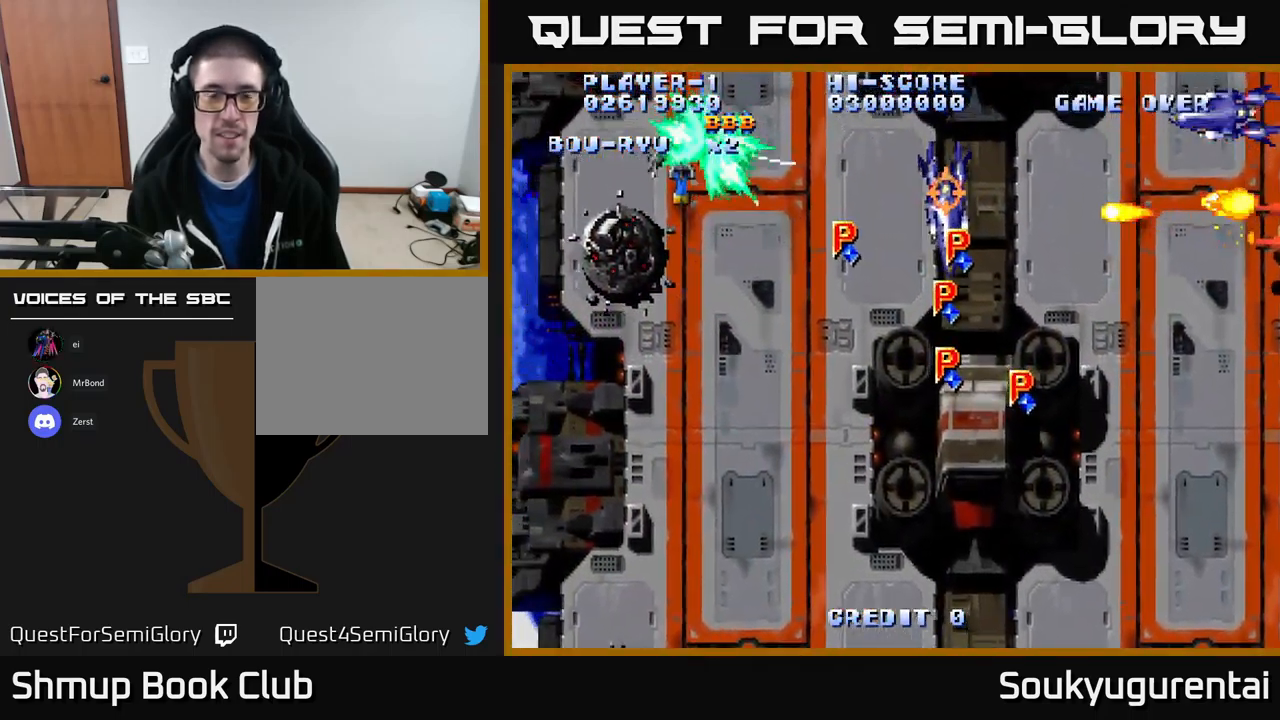
{"buttons": ["A", "DPAD_DOWN"], "left_stick": "center", "right_stick": "center", "events": [[33, "DPAD_LEFT", "up"]]}
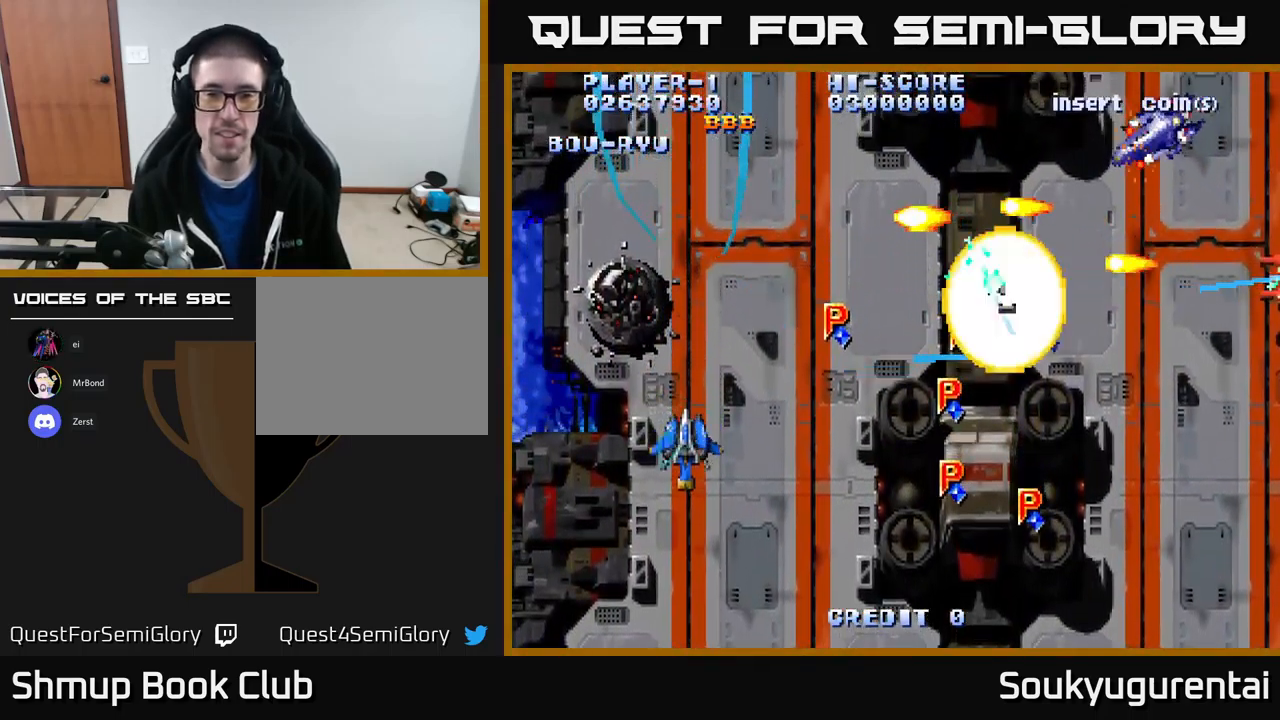
{"buttons": ["A", "DPAD_RIGHT"], "left_stick": "center", "right_stick": "center", "events": [[83, "DPAD_DOWN", "up"], [117, "DPAD_UP", "down"], [283, "DPAD_RIGHT", "down"], [350, "DPAD_UP", "up"]]}
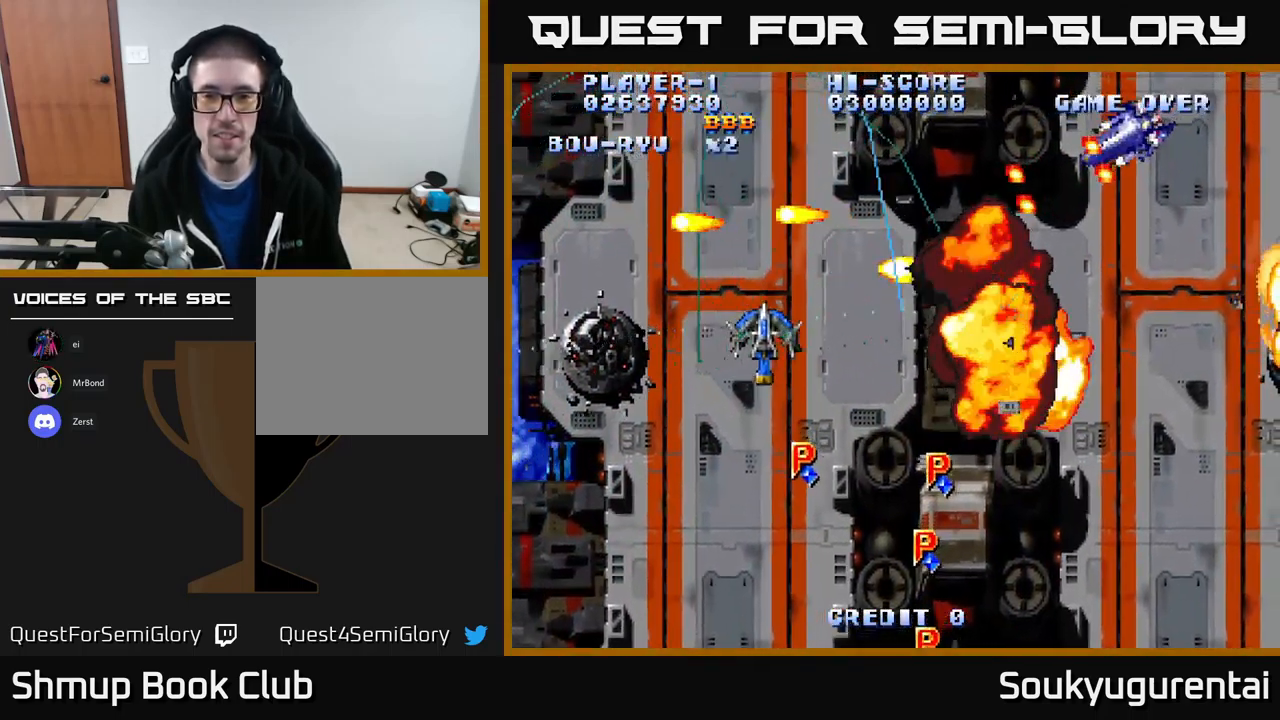
{"buttons": ["A", "DPAD_RIGHT"], "left_stick": "center", "right_stick": "center", "events": []}
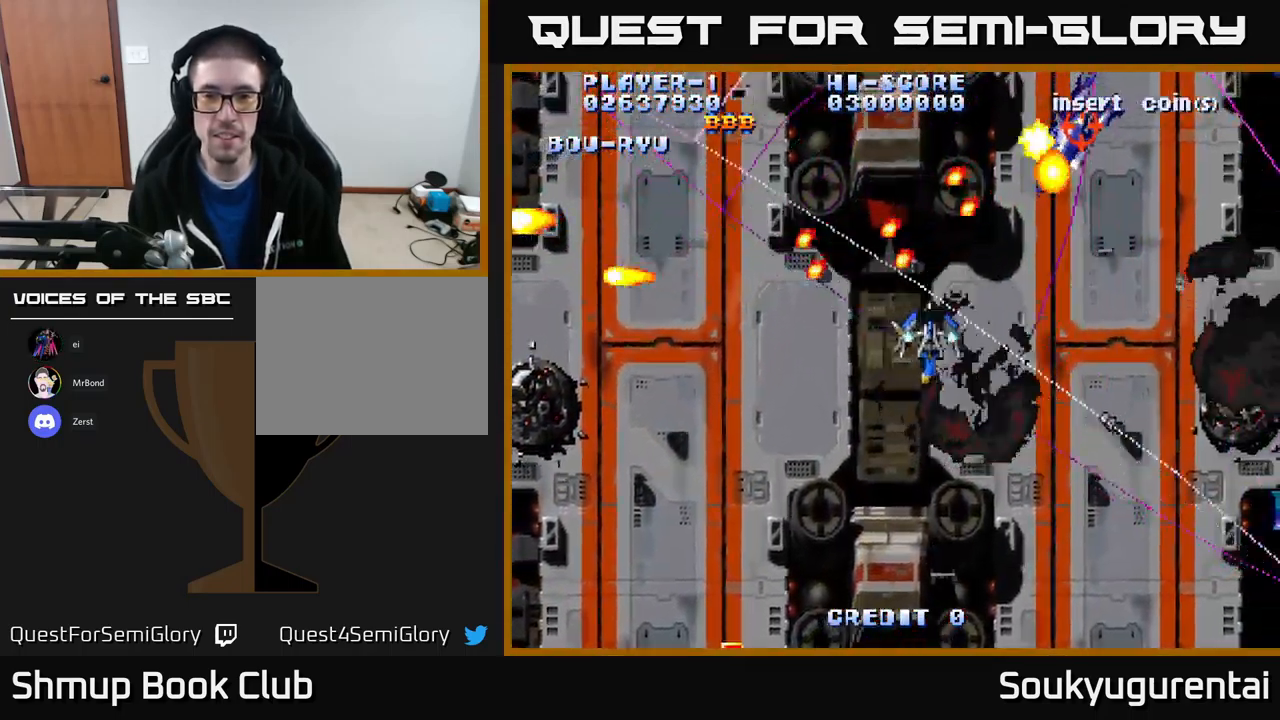
{"buttons": ["A", "DPAD_UP", "DPAD_LEFT"], "left_stick": "center", "right_stick": "center", "events": [[367, "DPAD_UP", "down"], [450, "DPAD_LEFT", "down"], [450, "DPAD_RIGHT", "up"]]}
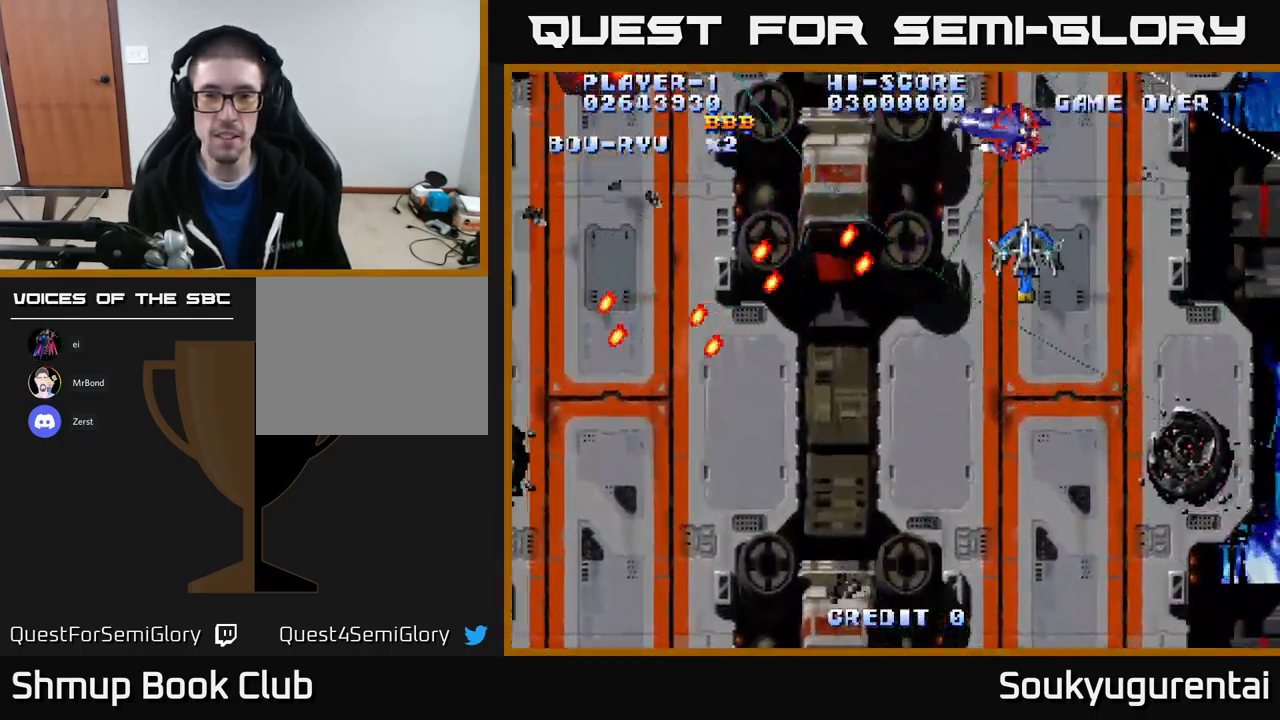
{"buttons": ["A", "DPAD_UP", "DPAD_LEFT"], "left_stick": "center", "right_stick": "center", "events": [[100, "DPAD_UP", "up"], [150, "DPAD_UP", "down"], [217, "DPAD_UP", "up"], [284, "DPAD_UP", "down"]]}
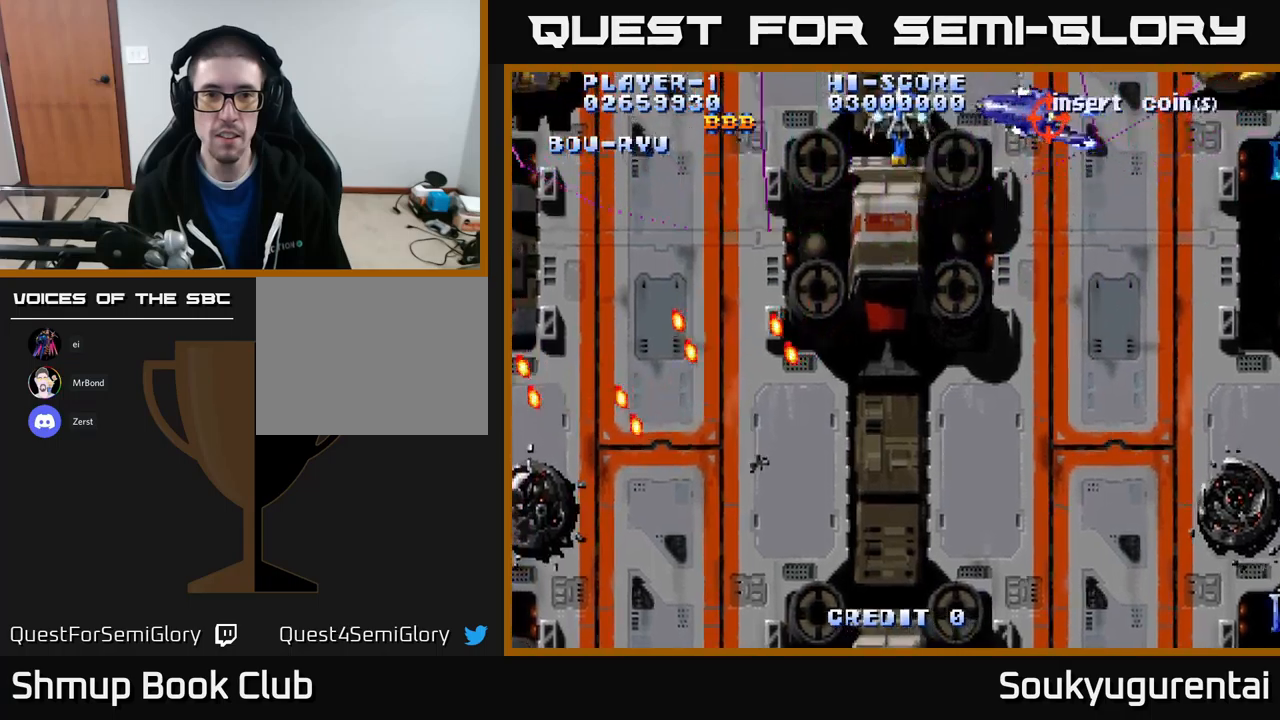
{"buttons": ["A", "DPAD_RIGHT"], "left_stick": "center", "right_stick": "center", "events": [[167, "DPAD_UP", "up"], [250, "A", "up"], [334, "A", "down"], [367, "DPAD_DOWN", "down"], [367, "DPAD_LEFT", "up"], [384, "DPAD_RIGHT", "down"], [467, "DPAD_DOWN", "up"]]}
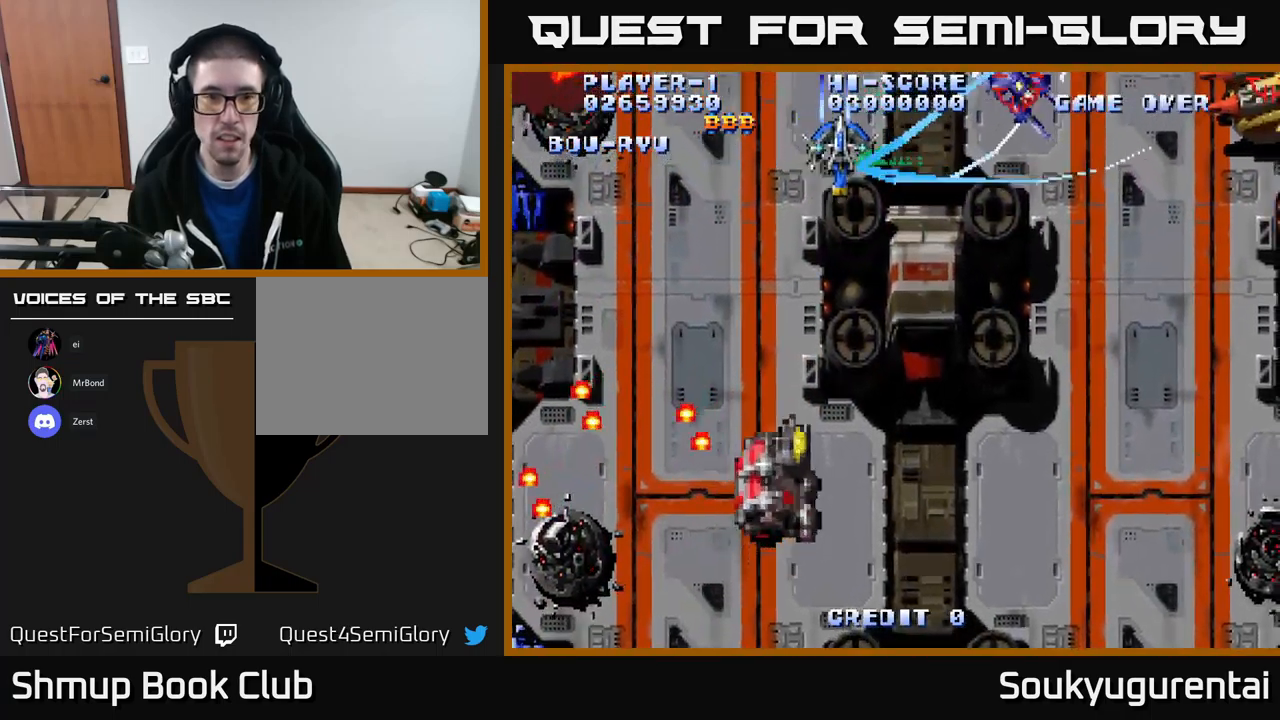
{"buttons": ["A", "DPAD_DOWN", "DPAD_RIGHT"], "left_stick": "center", "right_stick": "center", "events": [[34, "DPAD_DOWN", "down"]]}
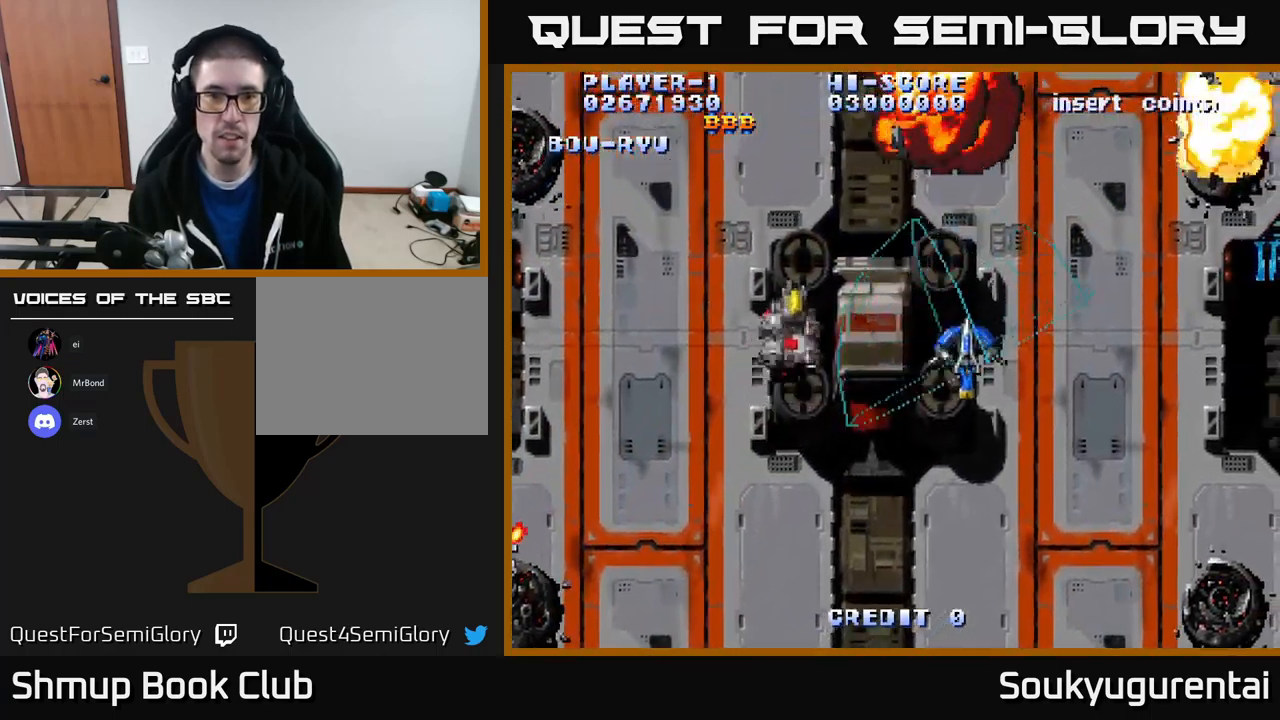
{"buttons": ["A", "DPAD_UP"], "left_stick": "center", "right_stick": "center", "events": [[67, "DPAD_RIGHT", "up"], [117, "DPAD_LEFT", "down"], [167, "DPAD_DOWN", "up"], [250, "DPAD_UP", "down"], [334, "DPAD_LEFT", "up"], [400, "DPAD_RIGHT", "down"], [467, "DPAD_RIGHT", "up"]]}
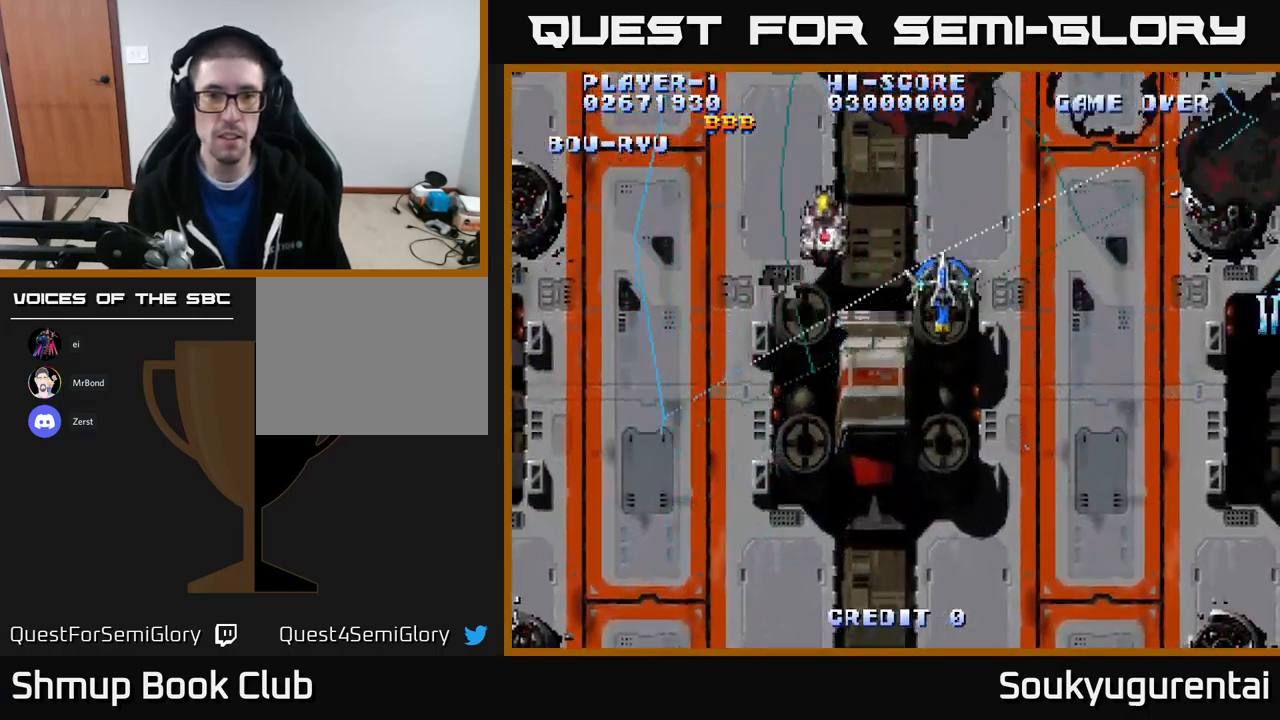
{"buttons": ["A", "DPAD_UP", "DPAD_RIGHT"], "left_stick": "center", "right_stick": "center", "events": [[34, "DPAD_UP", "up"], [250, "DPAD_RIGHT", "down"], [300, "DPAD_UP", "down"]]}
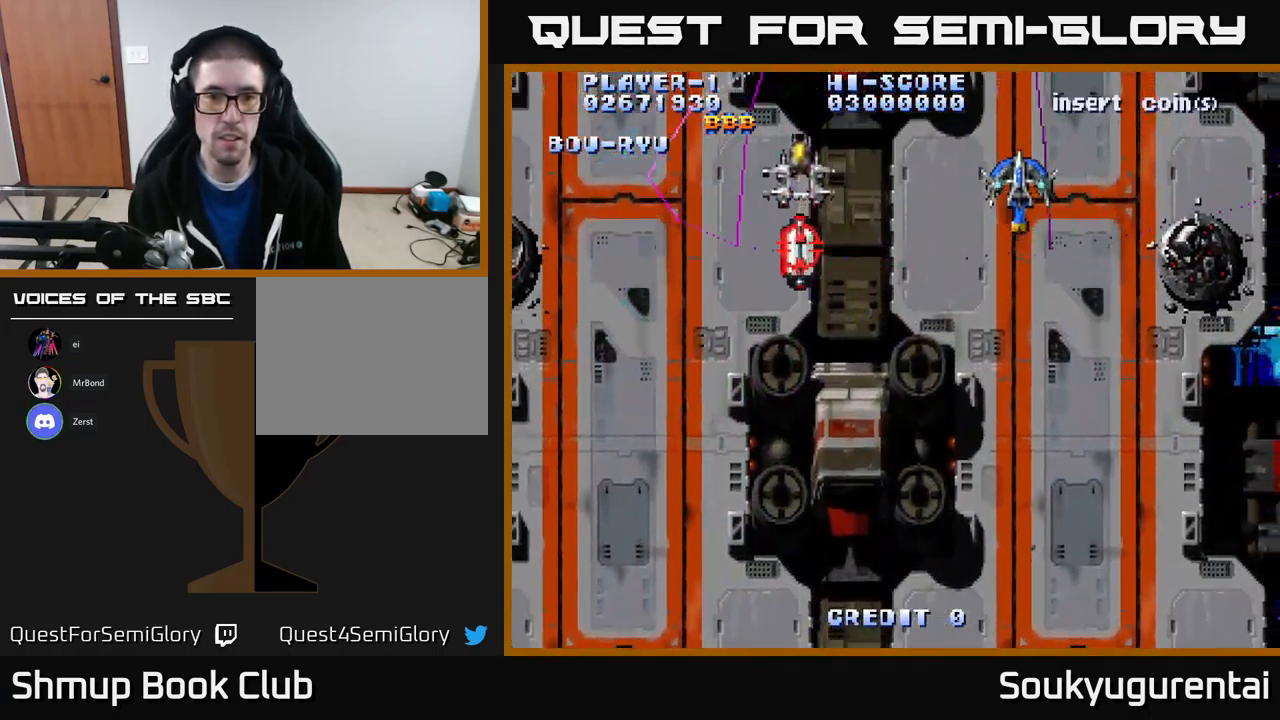
{"buttons": ["A", "DPAD_RIGHT"], "left_stick": "center", "right_stick": "center", "events": [[17, "DPAD_RIGHT", "up"], [84, "DPAD_LEFT", "down"], [284, "DPAD_UP", "up"], [384, "A", "up"], [400, "DPAD_LEFT", "up"], [417, "DPAD_RIGHT", "down"], [434, "A", "down"]]}
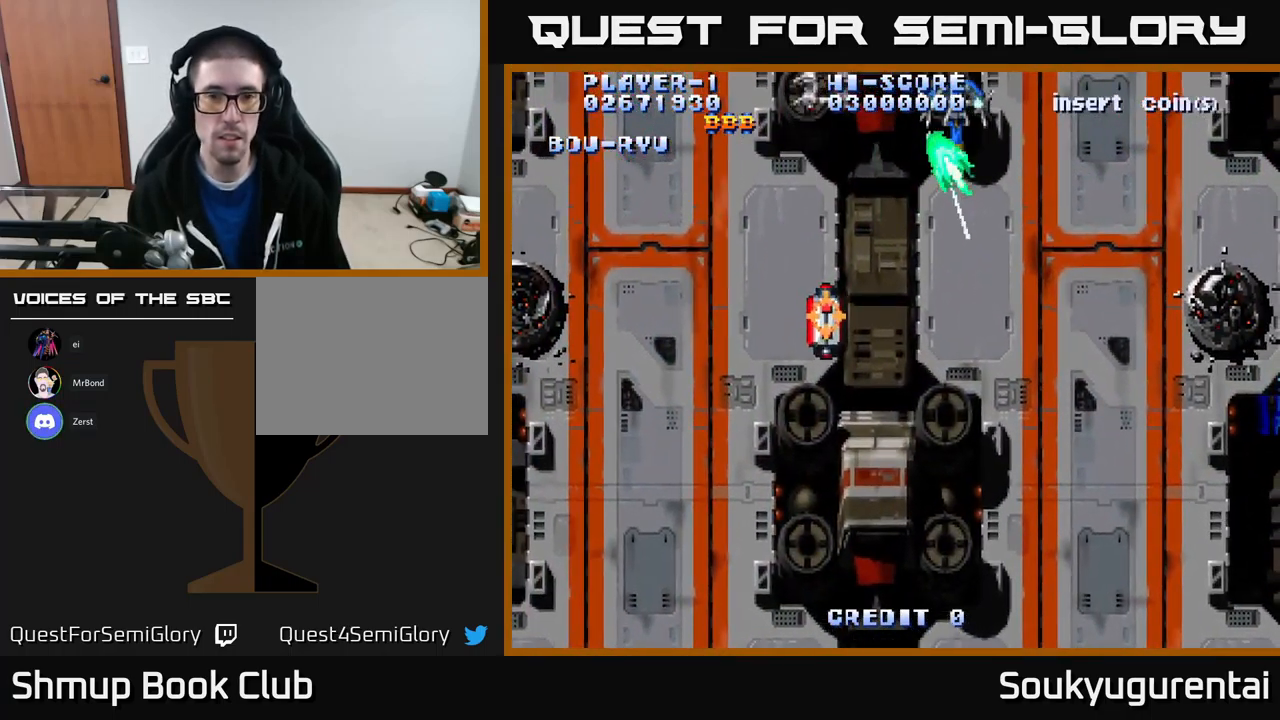
{"buttons": ["A", "DPAD_DOWN", "DPAD_RIGHT"], "left_stick": "center", "right_stick": "center", "events": [[67, "DPAD_DOWN", "down"], [134, "DPAD_RIGHT", "up"], [417, "DPAD_RIGHT", "down"]]}
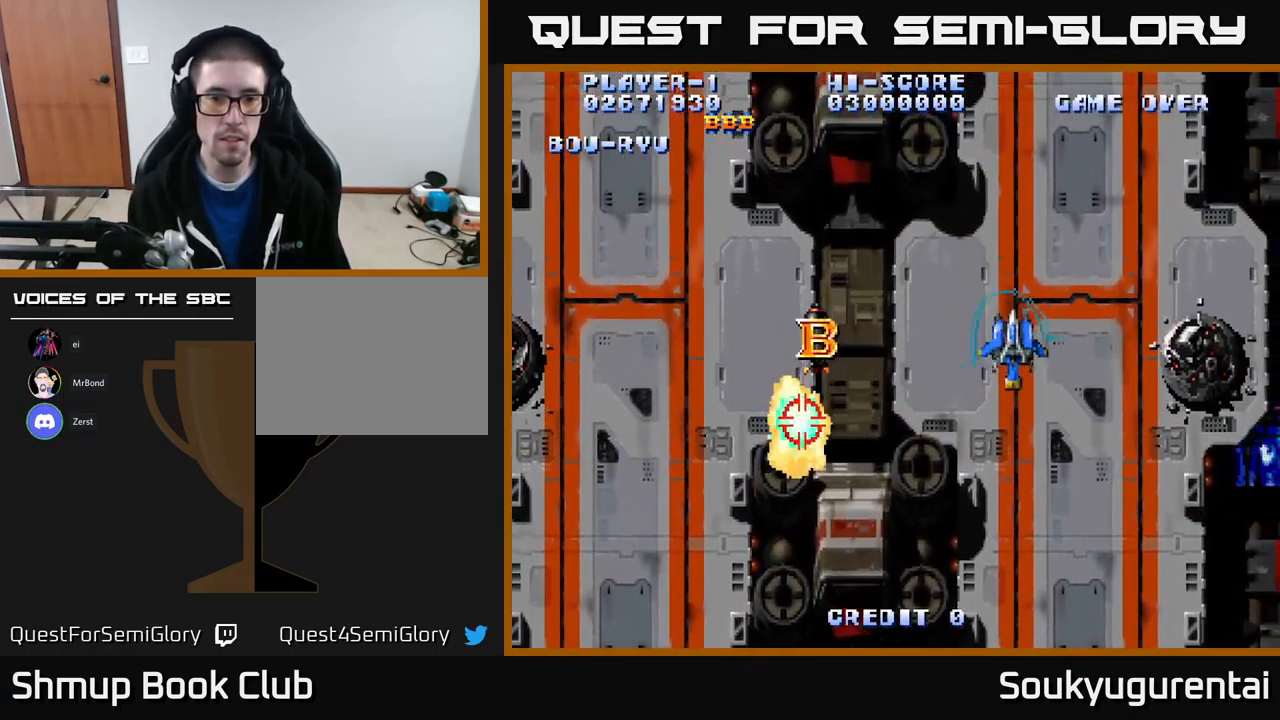
{"buttons": ["A", "DPAD_UP", "DPAD_LEFT"], "left_stick": "center", "right_stick": "center", "events": [[34, "DPAD_RIGHT", "up"], [117, "DPAD_DOWN", "up"], [200, "DPAD_LEFT", "down"], [200, "DPAD_UP", "down"]]}
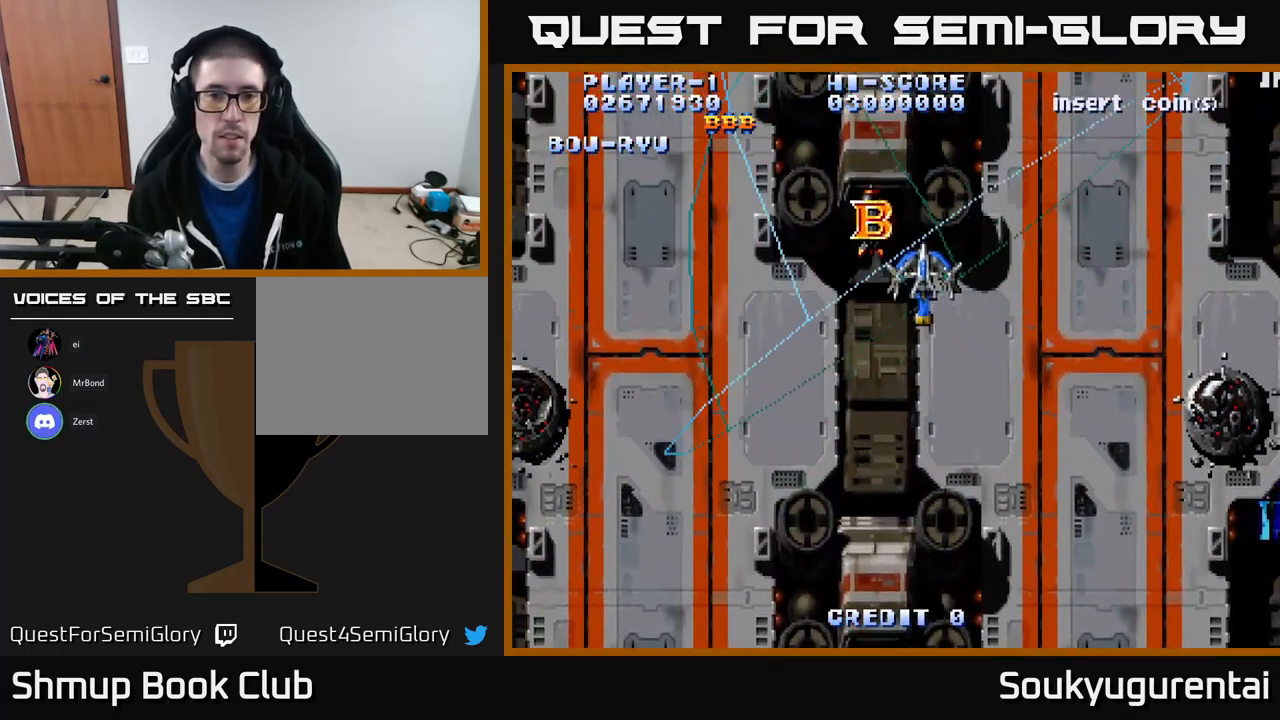
{"buttons": ["A", "DPAD_RIGHT"], "left_stick": "center", "right_stick": "center", "events": [[117, "DPAD_LEFT", "up"], [317, "DPAD_UP", "up"], [350, "DPAD_RIGHT", "down"]]}
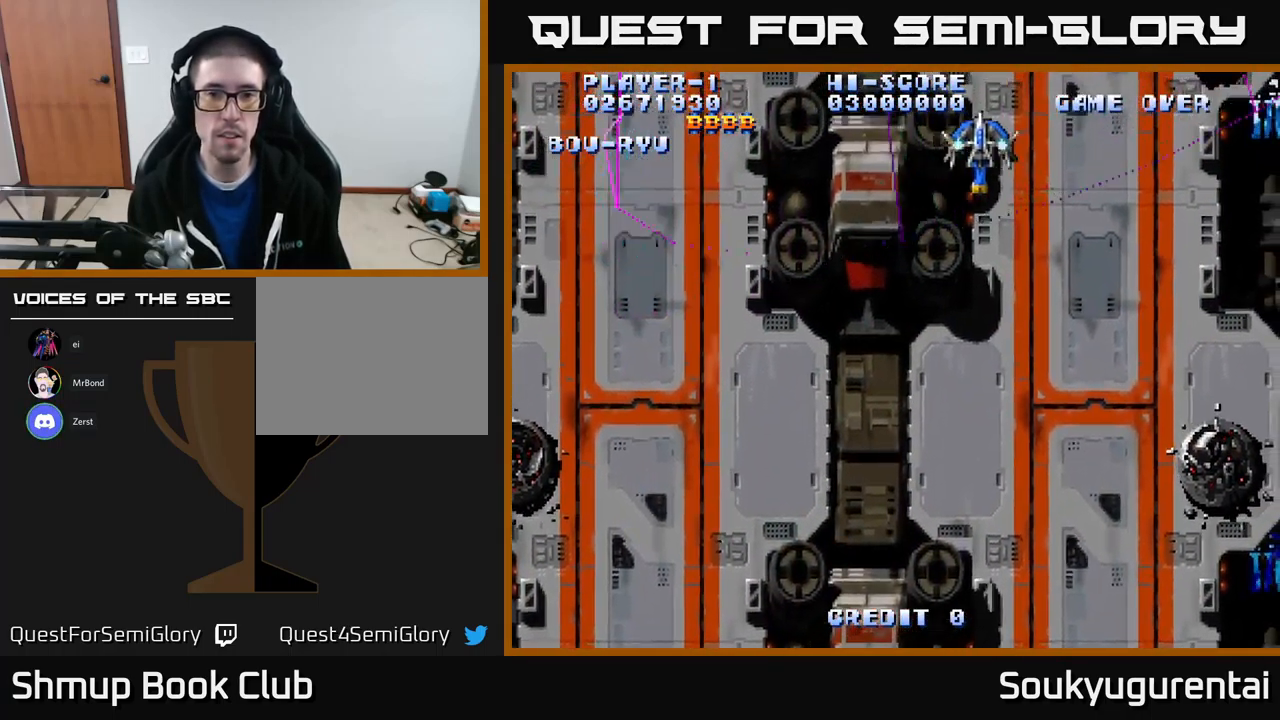
{"buttons": ["A", "DPAD_UP", "DPAD_LEFT"], "left_stick": "center", "right_stick": "center", "events": [[134, "DPAD_DOWN", "down"], [434, "DPAD_DOWN", "up"], [434, "DPAD_RIGHT", "up"], [450, "DPAD_LEFT", "down"], [467, "DPAD_UP", "down"]]}
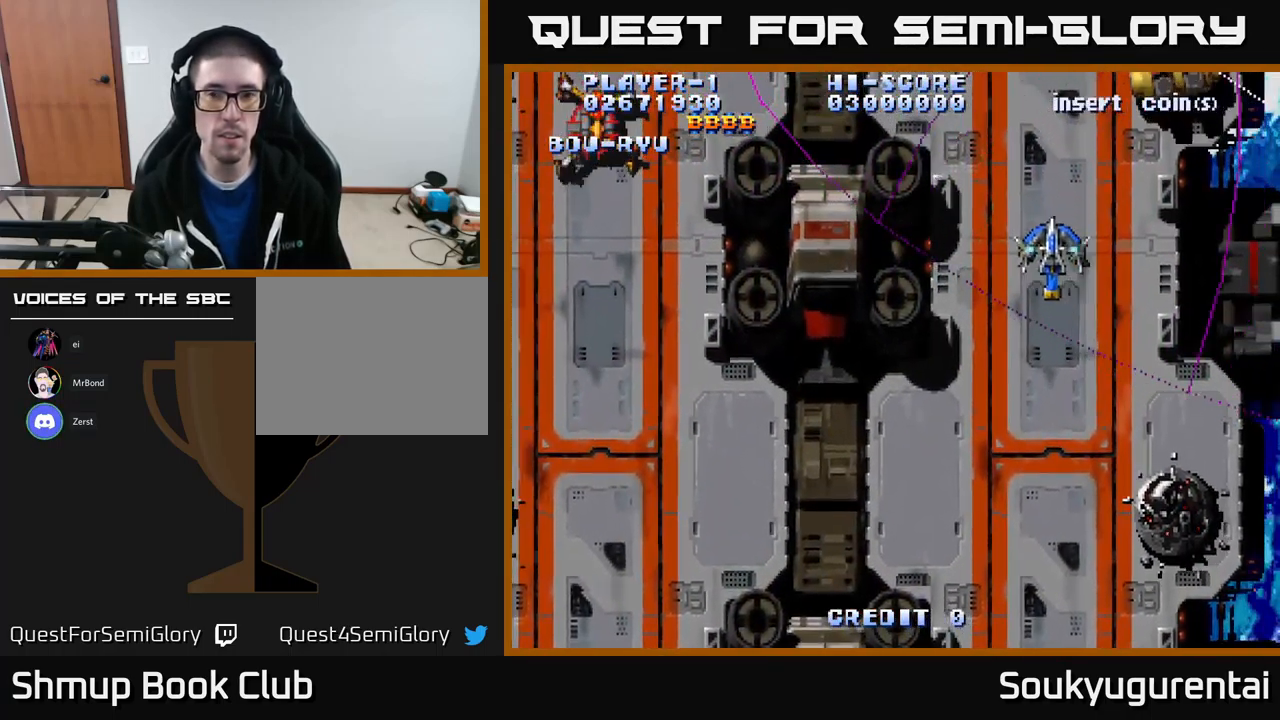
{"buttons": ["A", "DPAD_LEFT"], "left_stick": "center", "right_stick": "center", "events": [[483, "DPAD_UP", "up"]]}
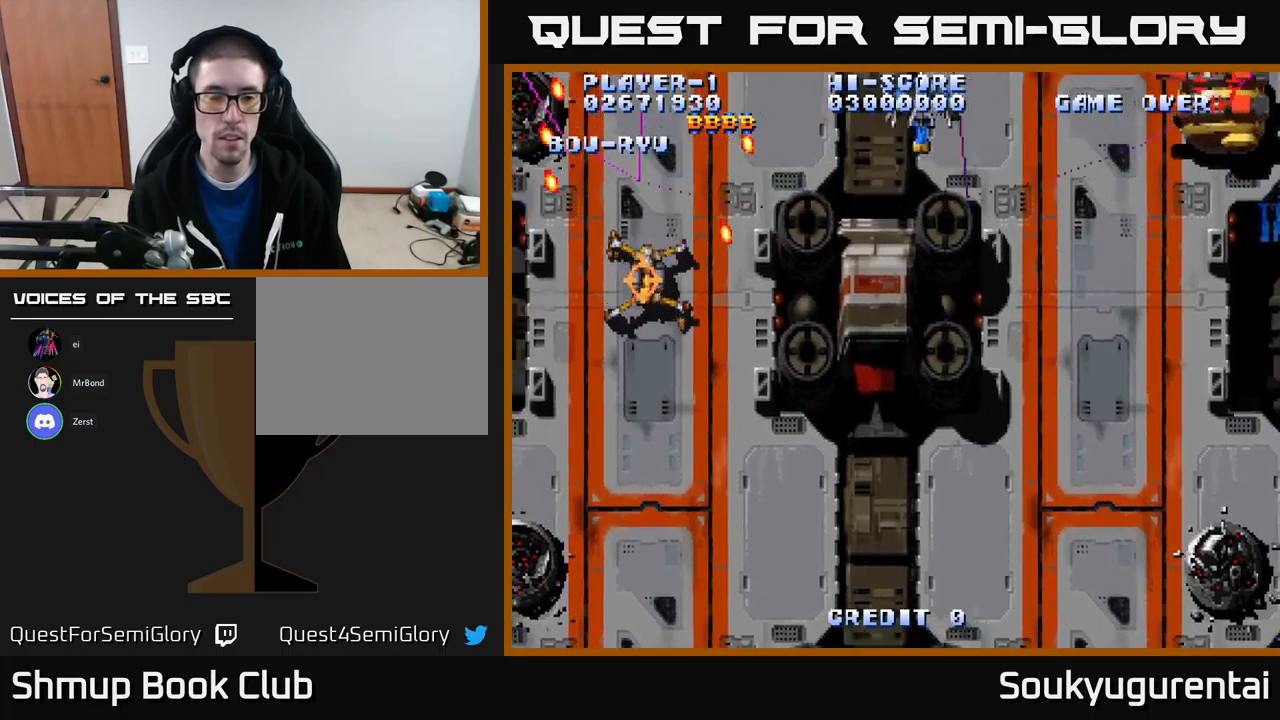
{"buttons": ["A", "DPAD_DOWN"], "left_stick": "center", "right_stick": "center", "events": [[34, "A", "up"], [34, "DPAD_DOWN", "down"], [34, "DPAD_LEFT", "up"], [50, "DPAD_RIGHT", "down"], [67, "A", "down"], [317, "DPAD_RIGHT", "up"]]}
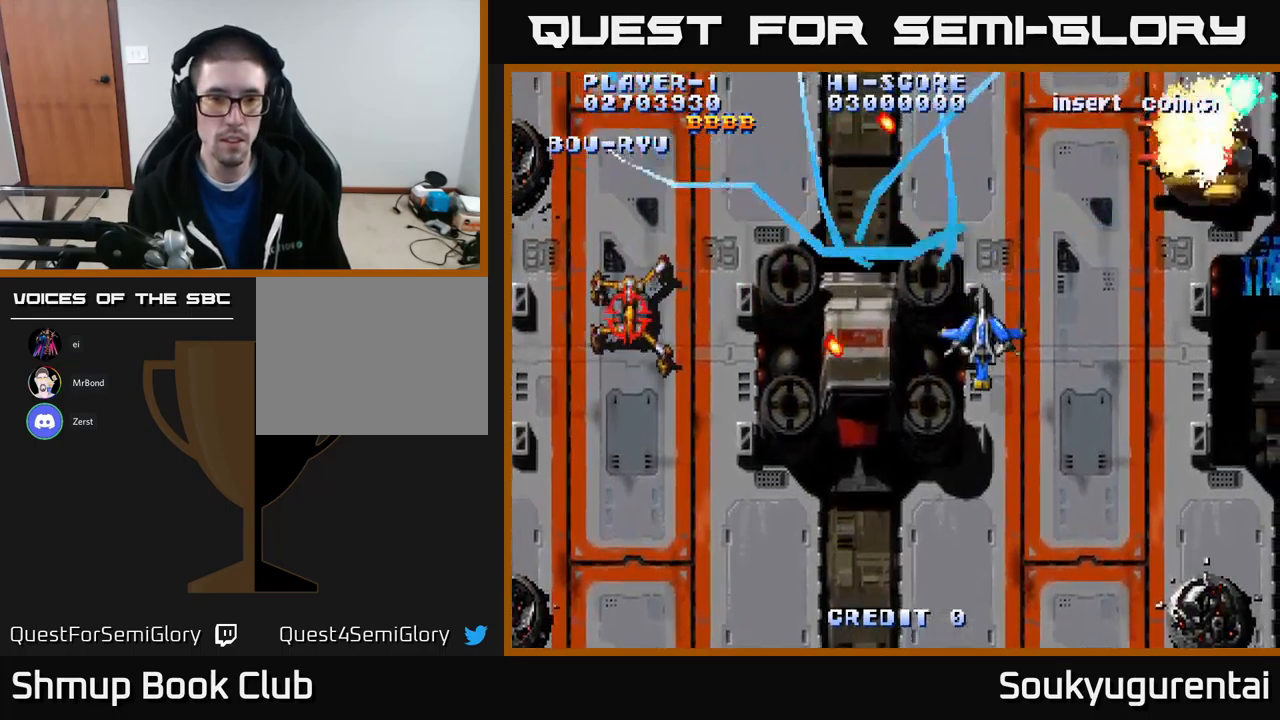
{"buttons": ["A", "DPAD_DOWN"], "left_stick": "center", "right_stick": "center", "events": [[34, "DPAD_DOWN", "up"], [67, "DPAD_UP", "down"], [117, "DPAD_LEFT", "down"], [284, "DPAD_UP", "up"], [384, "DPAD_DOWN", "down"], [400, "DPAD_LEFT", "up"]]}
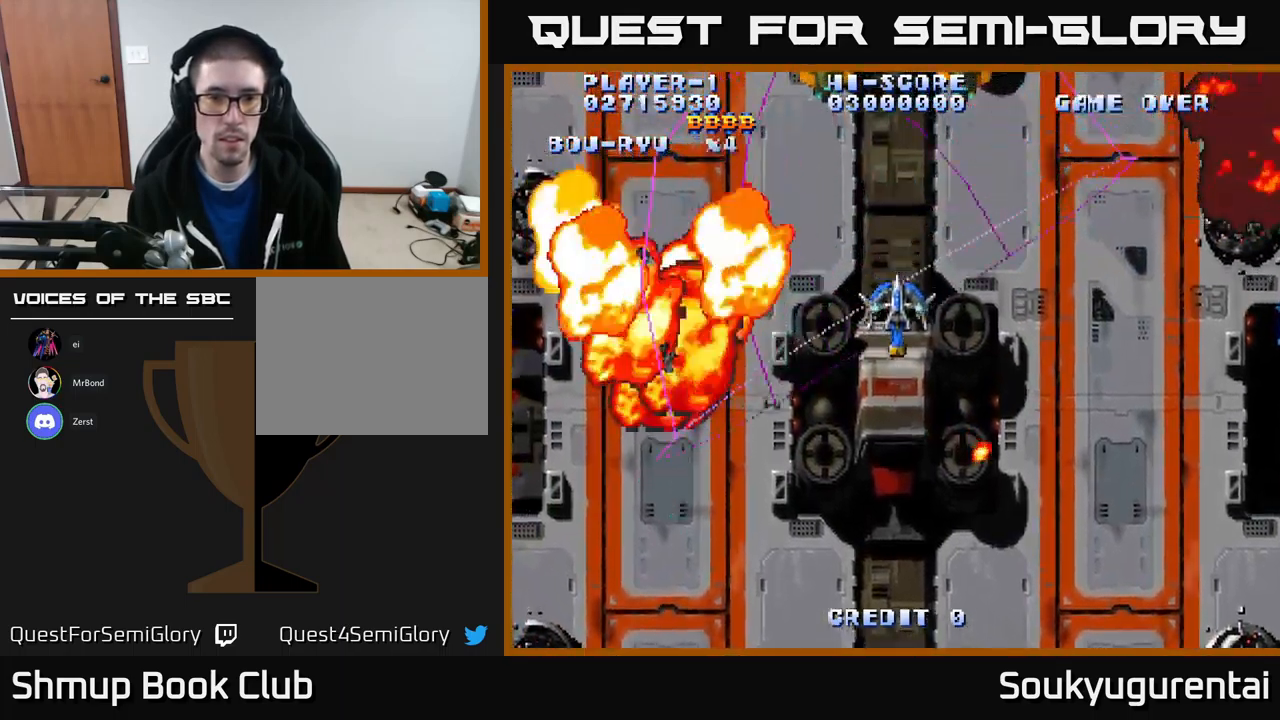
{"buttons": ["A", "DPAD_UP"], "left_stick": "center", "right_stick": "center", "events": [[134, "DPAD_RIGHT", "down"], [184, "DPAD_DOWN", "up"], [267, "DPAD_UP", "down"], [317, "DPAD_RIGHT", "up"]]}
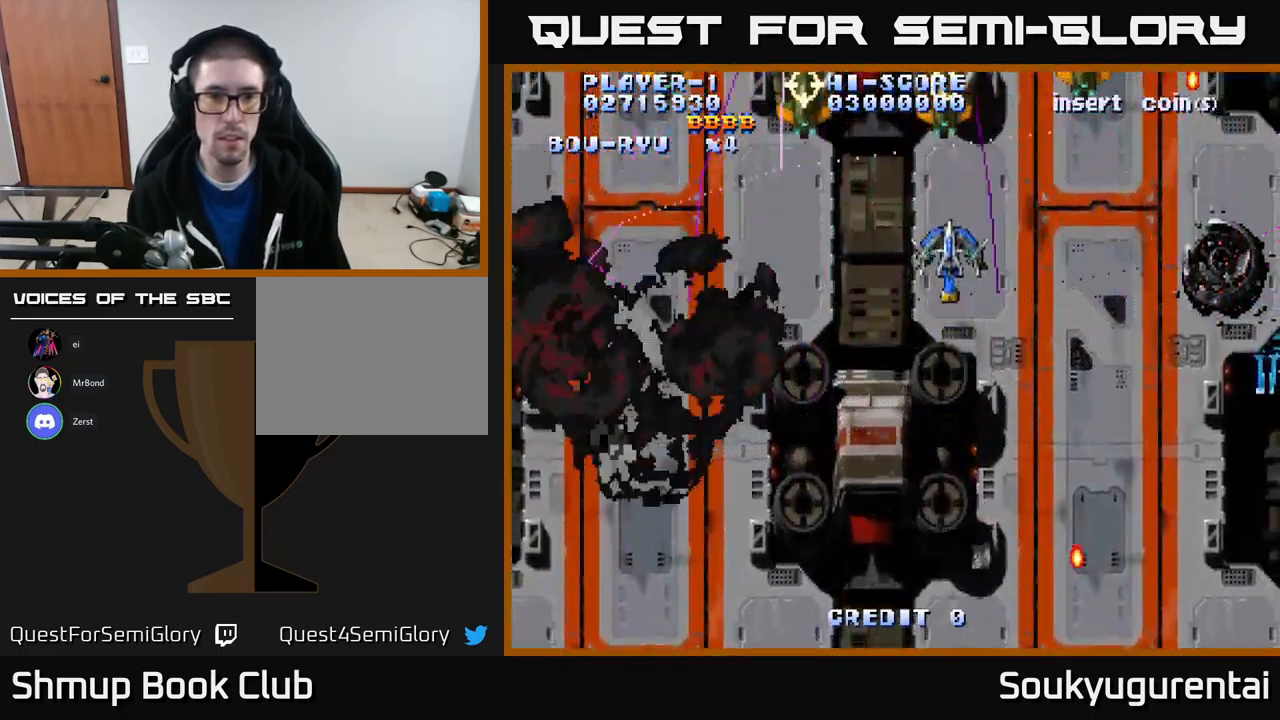
{"buttons": ["A", "DPAD_LEFT"], "left_stick": "center", "right_stick": "center", "events": [[34, "DPAD_LEFT", "down"], [150, "DPAD_UP", "up"]]}
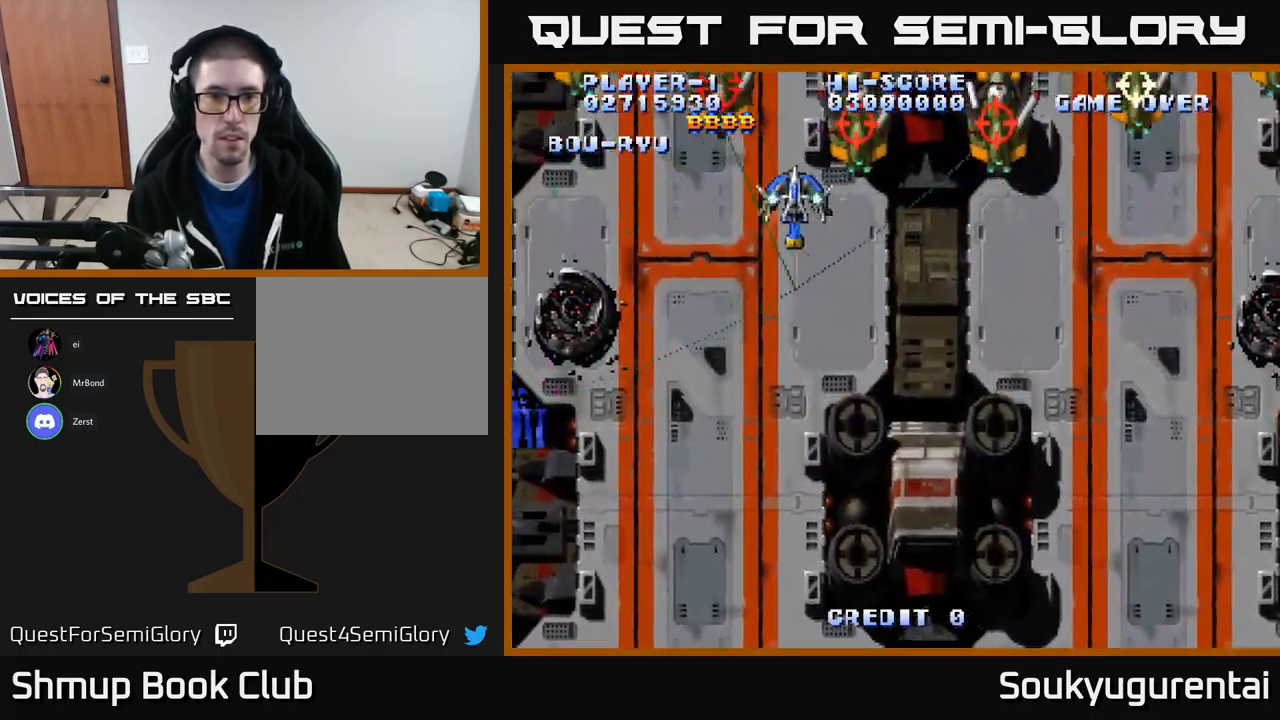
{"buttons": ["A", "DPAD_DOWN"], "left_stick": "center", "right_stick": "center", "events": [[267, "A", "up"], [350, "A", "down"], [350, "DPAD_DOWN", "down"], [367, "DPAD_LEFT", "up"]]}
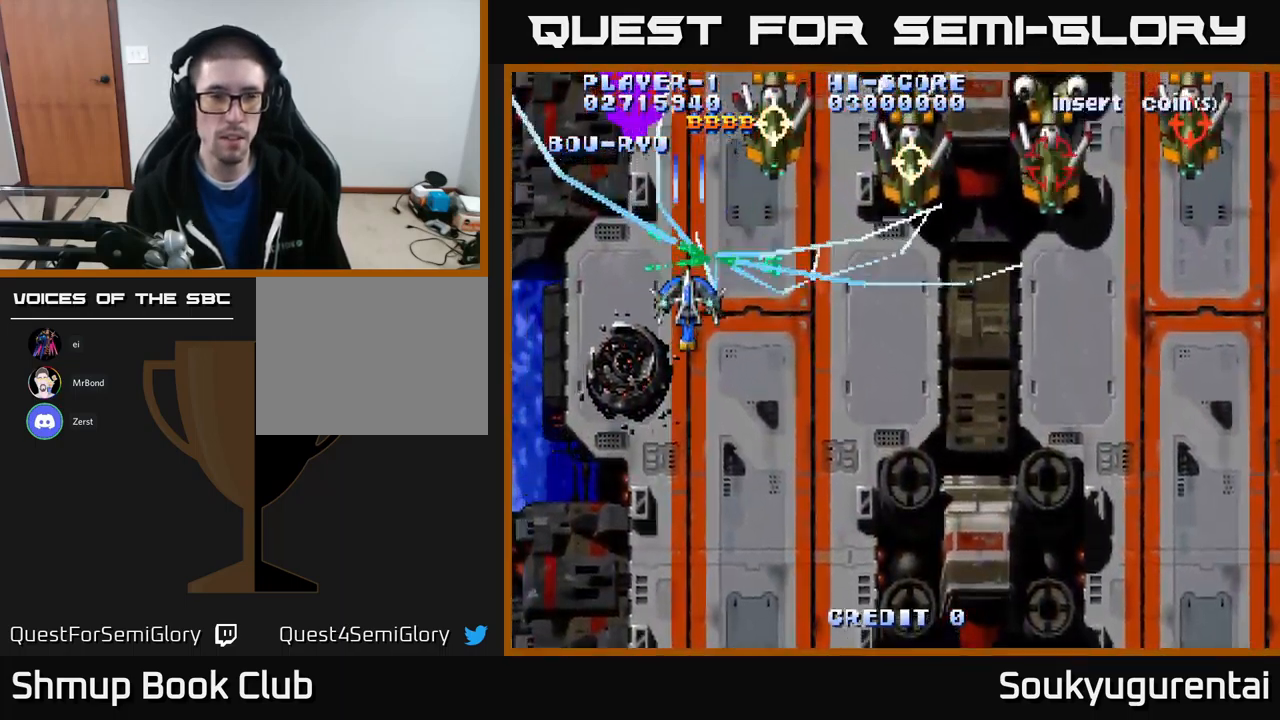
{"buttons": ["A", "DPAD_UP"], "left_stick": "center", "right_stick": "center", "events": [[284, "DPAD_DOWN", "up"], [284, "DPAD_LEFT", "down"], [334, "DPAD_UP", "down"], [384, "DPAD_LEFT", "up"]]}
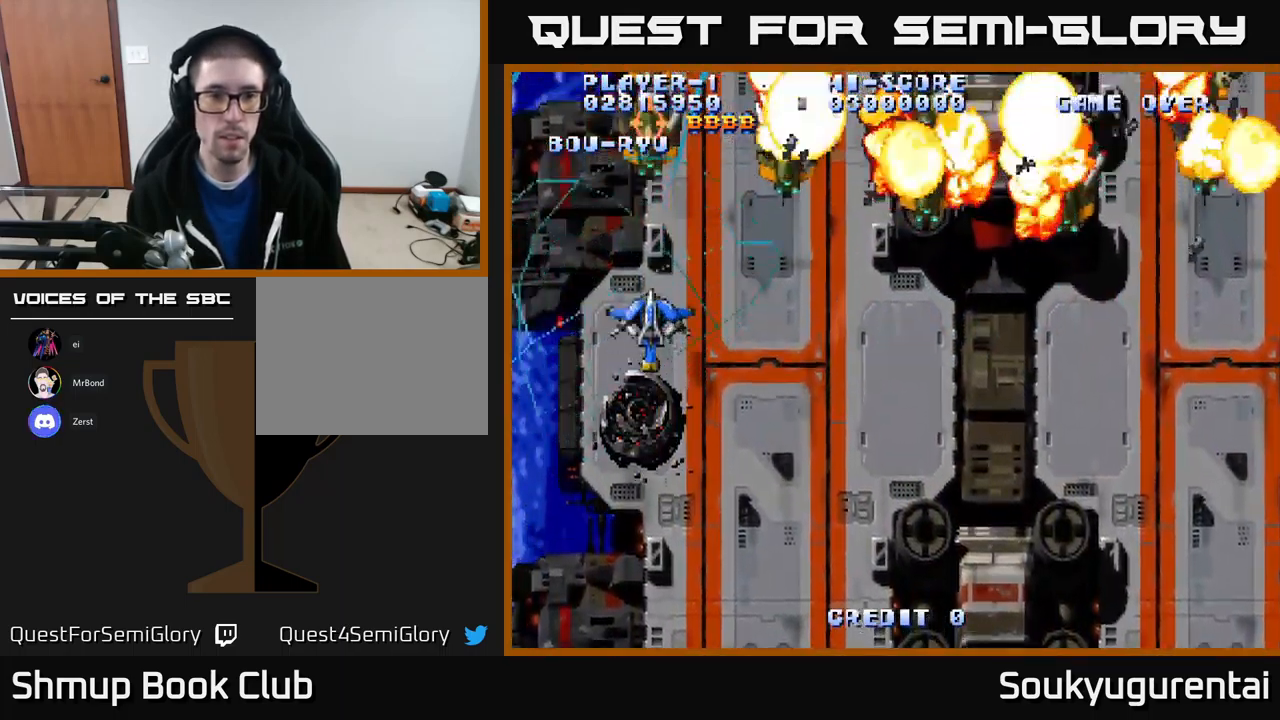
{"buttons": ["A", "DPAD_RIGHT"], "left_stick": "center", "right_stick": "center", "events": [[184, "DPAD_RIGHT", "down"], [217, "DPAD_UP", "up"]]}